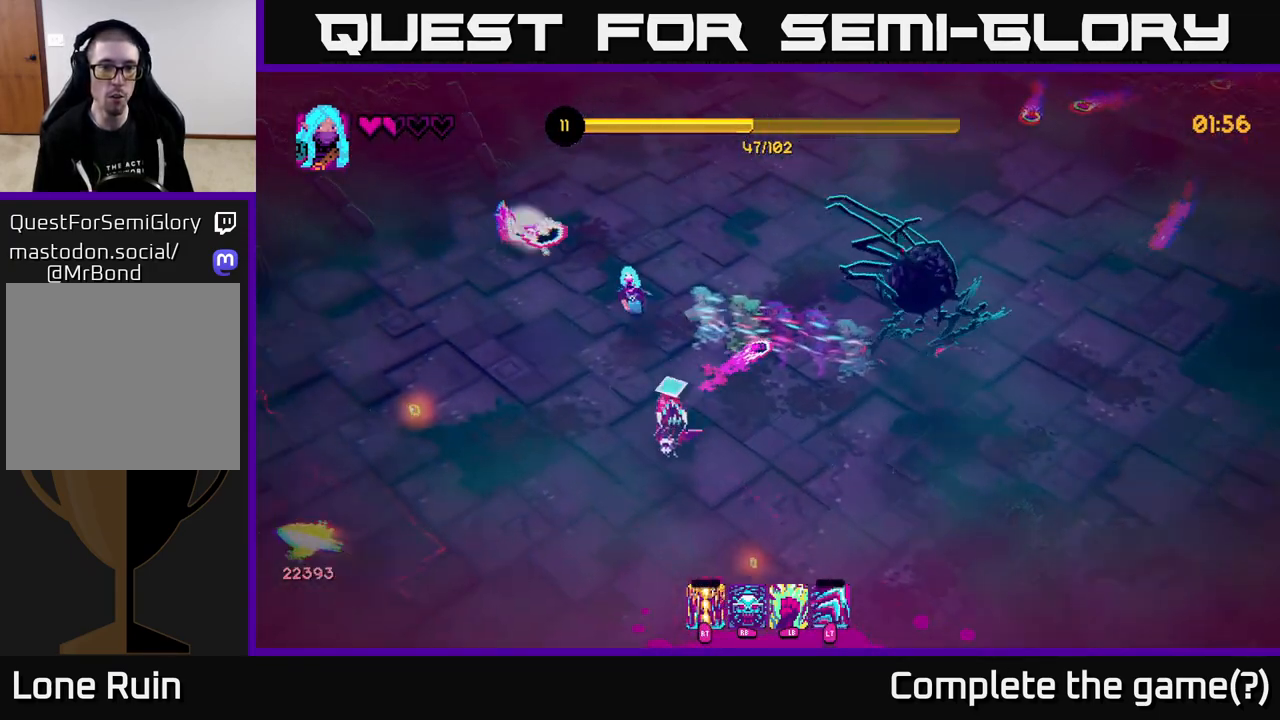
Gameplay with a controller (Xbox layout); each line is a JSON object with the inputs held at the frame after it. "events" lists button and stick changes between this image and that frame as [ms after this image, input, new state], when the widget could be followed in between.
{"buttons": ["R2"], "left_stick": "left", "right_stick": "up-right", "events": [[17, "right_stick", "down-right"], [100, "left_stick", "down-left"], [150, "right_stick", "right"], [283, "right_stick", "up-right"], [433, "R2", "down"], [483, "left_stick", "left"]]}
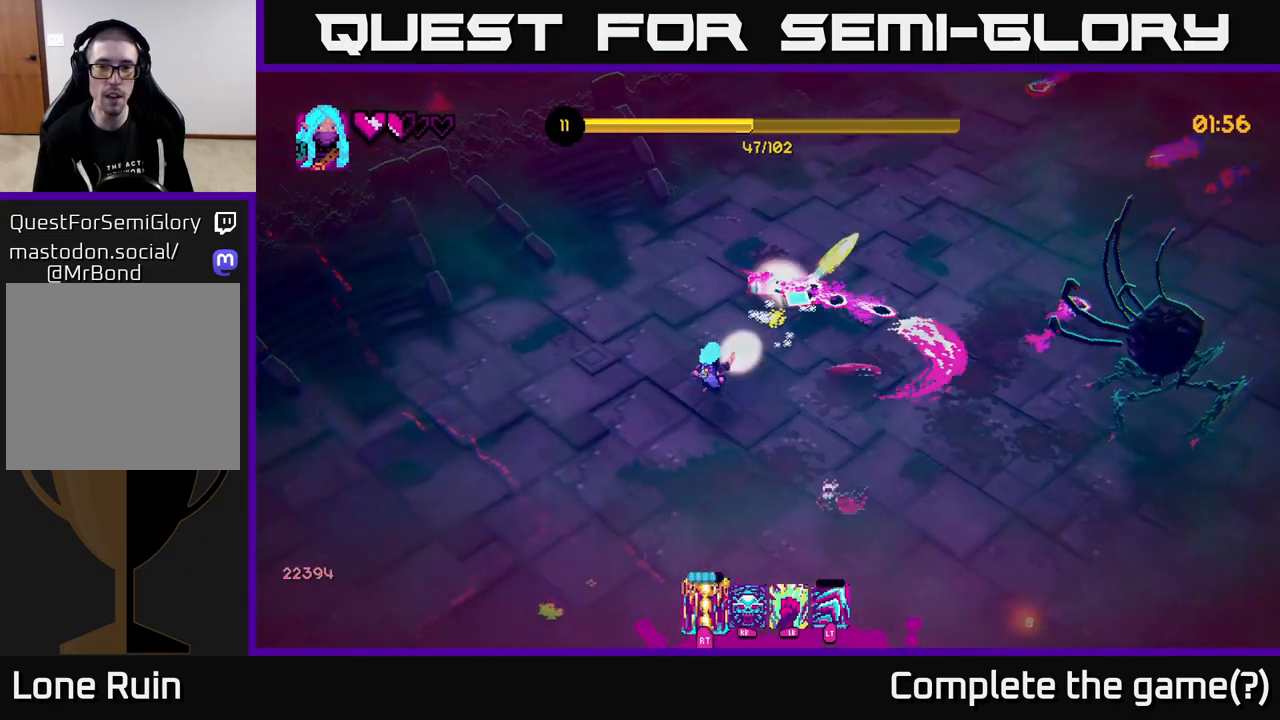
{"buttons": [], "left_stick": "down", "right_stick": "right", "events": [[67, "R2", "up"], [83, "left_stick", "up-left"], [133, "right_stick", "right"], [333, "left_stick", "down-left"], [467, "left_stick", "down"]]}
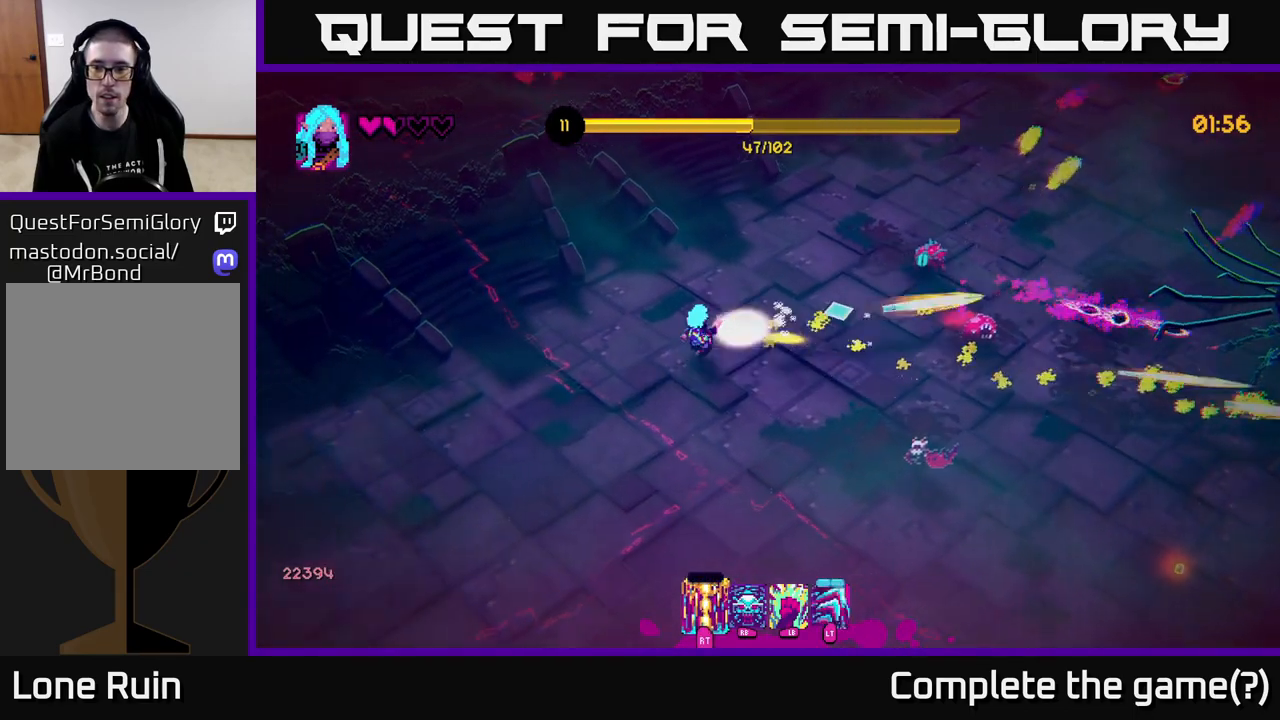
{"buttons": [], "left_stick": "down-right", "right_stick": "right", "events": [[367, "left_stick", "down-right"]]}
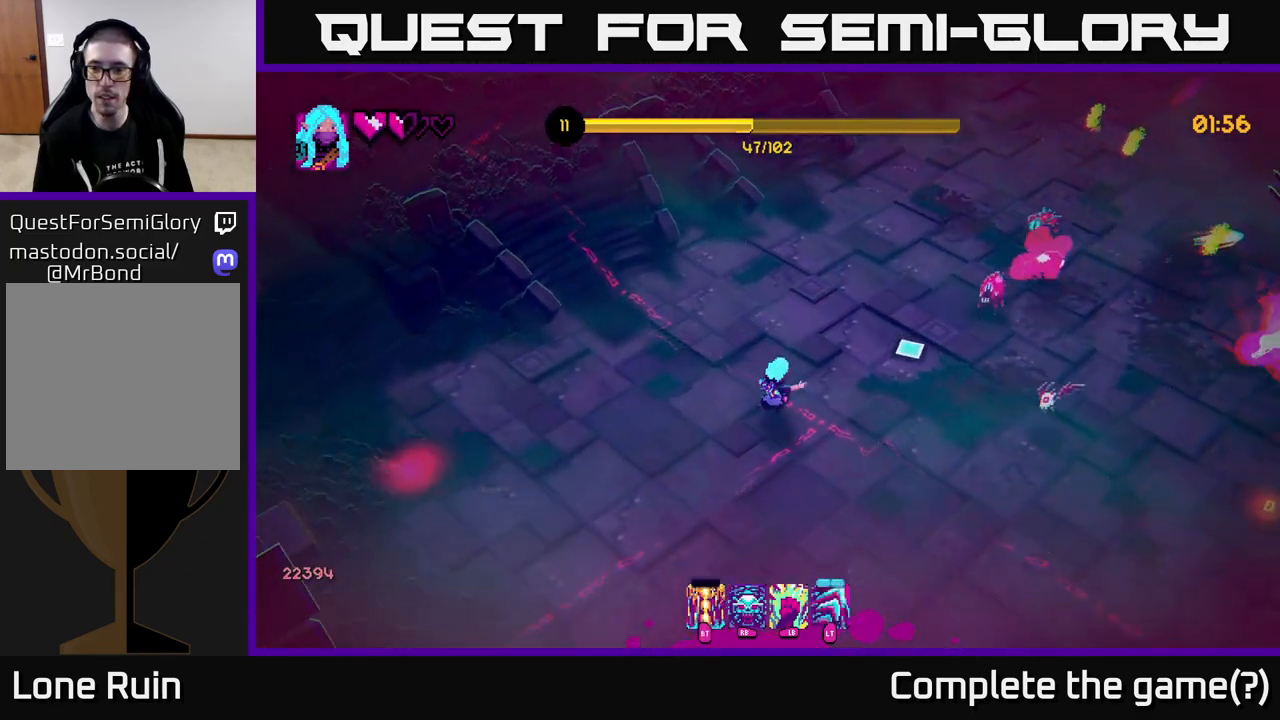
{"buttons": ["R2"], "left_stick": "down-right", "right_stick": "up-right", "events": [[417, "R2", "down"], [500, "right_stick", "up-right"]]}
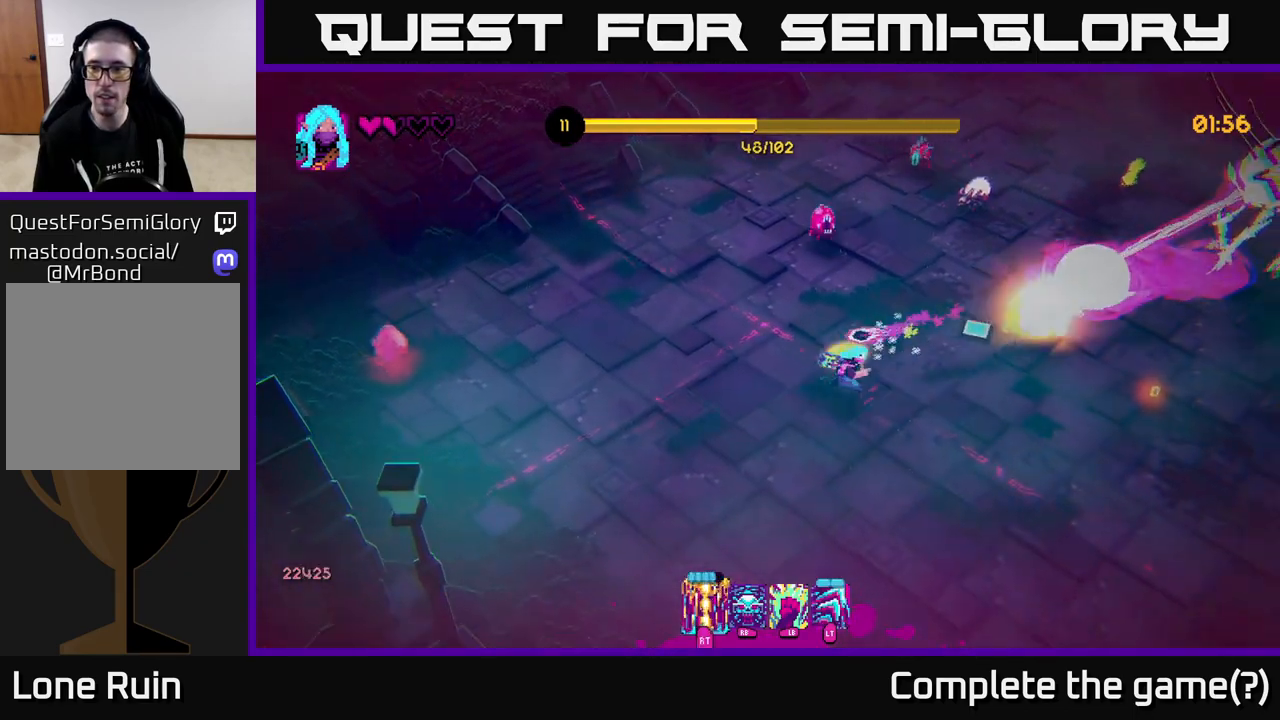
{"buttons": [], "left_stick": "down-right", "right_stick": "up-right", "events": [[67, "R2", "up"]]}
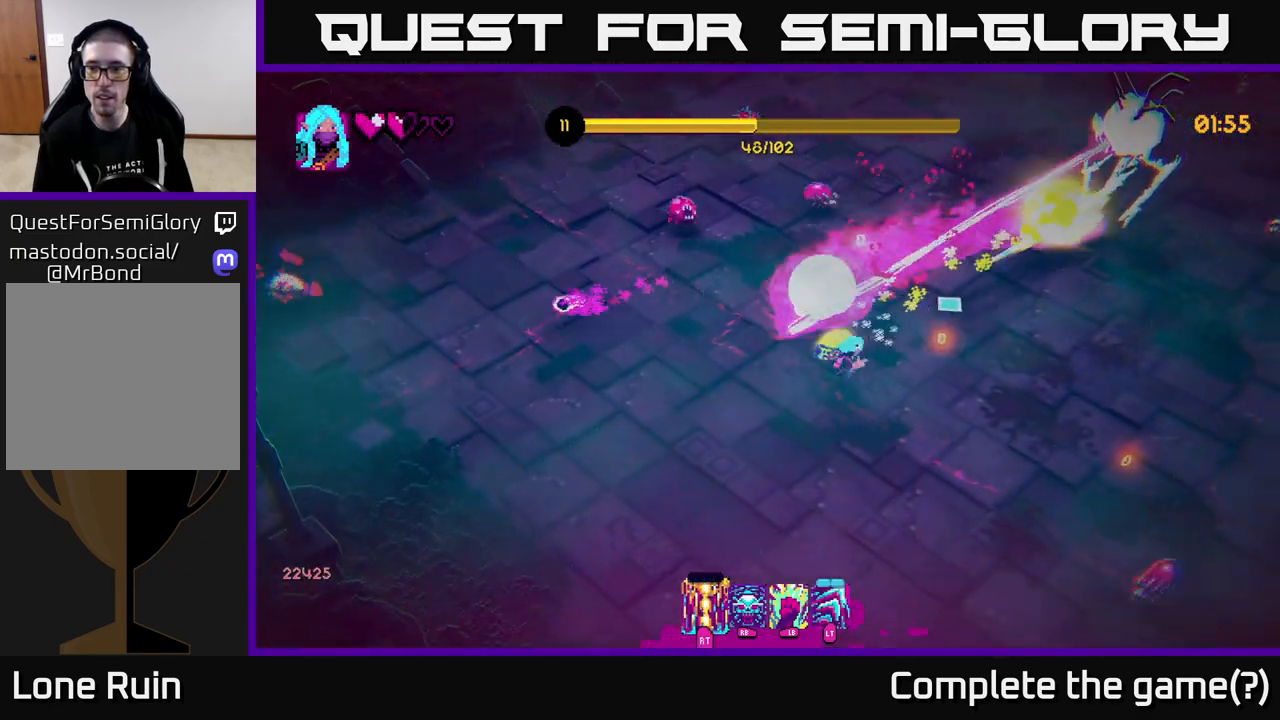
{"buttons": [], "left_stick": "up-right", "right_stick": "up-right", "events": [[350, "left_stick", "up-right"]]}
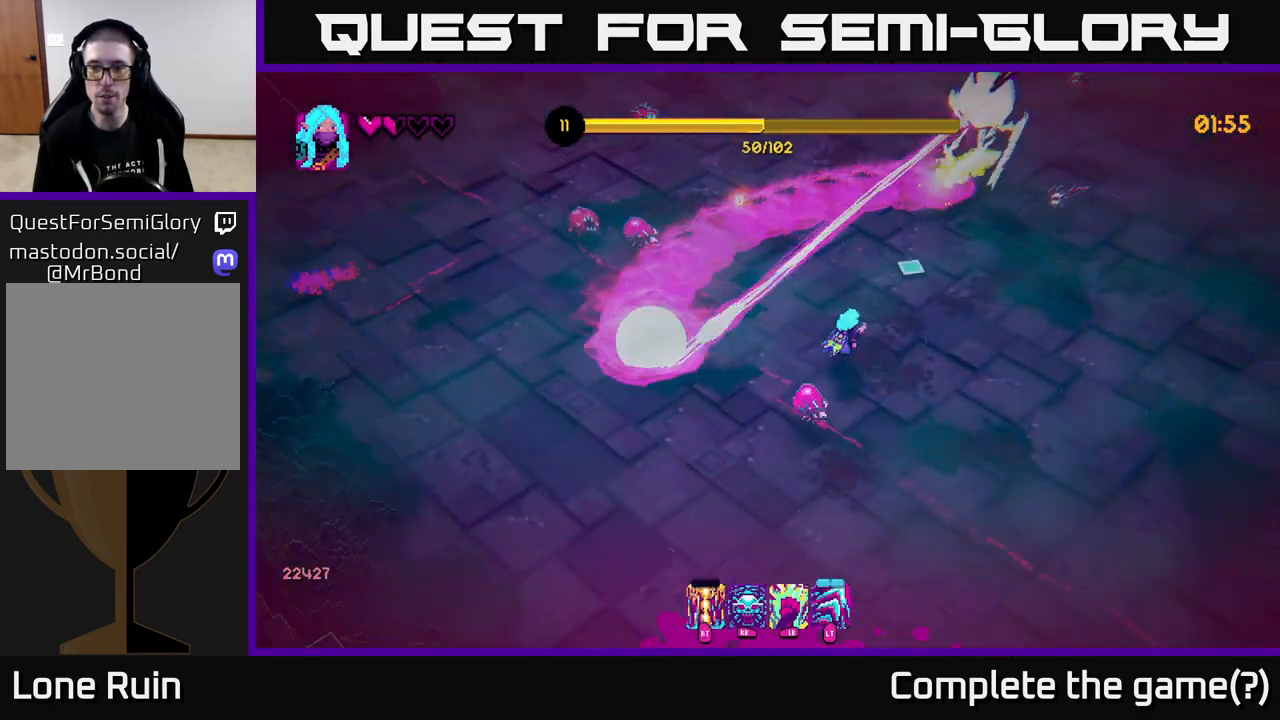
{"buttons": ["R2"], "left_stick": "up-right", "right_stick": "up", "events": [[83, "left_stick", "right"], [283, "right_stick", "up"], [400, "R2", "down"], [483, "left_stick", "up-right"]]}
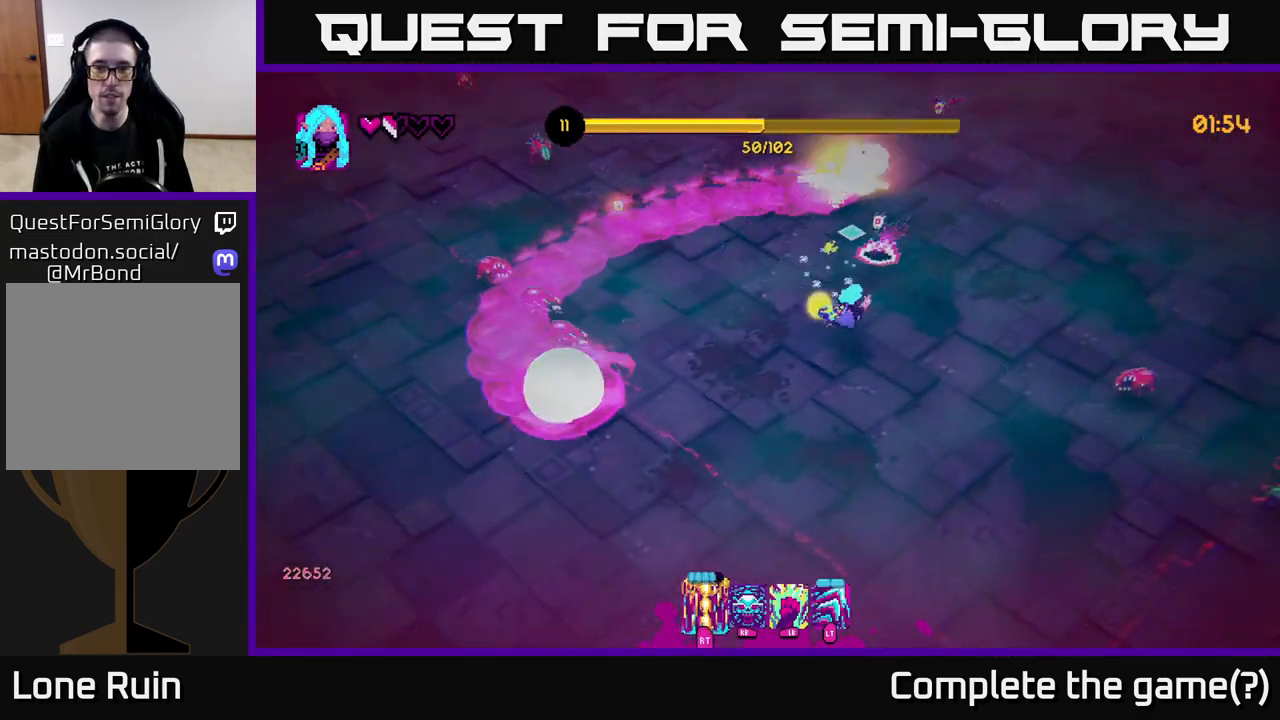
{"buttons": [], "left_stick": "up-right", "right_stick": "up-left", "events": [[17, "R2", "up"], [467, "right_stick", "up-left"]]}
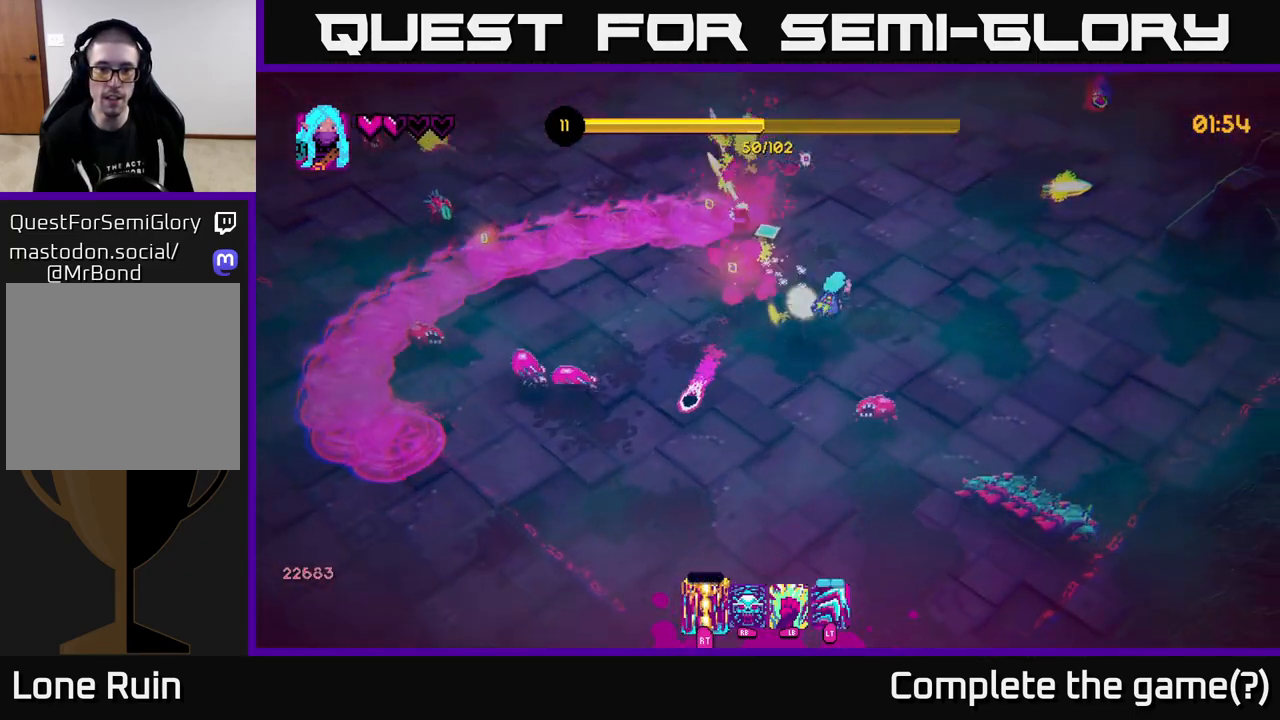
{"buttons": [], "left_stick": "up", "right_stick": "left", "events": [[350, "right_stick", "left"], [367, "left_stick", "up"]]}
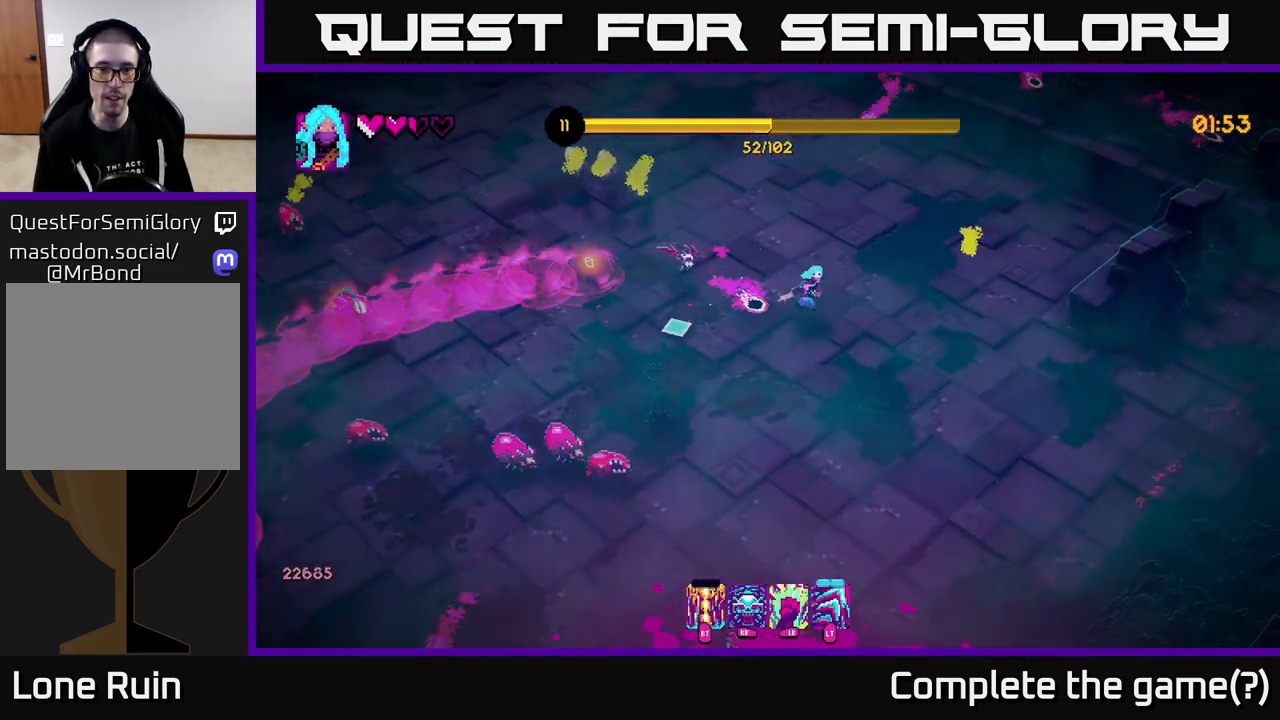
{"buttons": [], "left_stick": "up-left", "right_stick": "down-left", "events": [[33, "right_stick", "down-left"], [200, "left_stick", "up-left"], [350, "R2", "down"], [450, "R2", "up"]]}
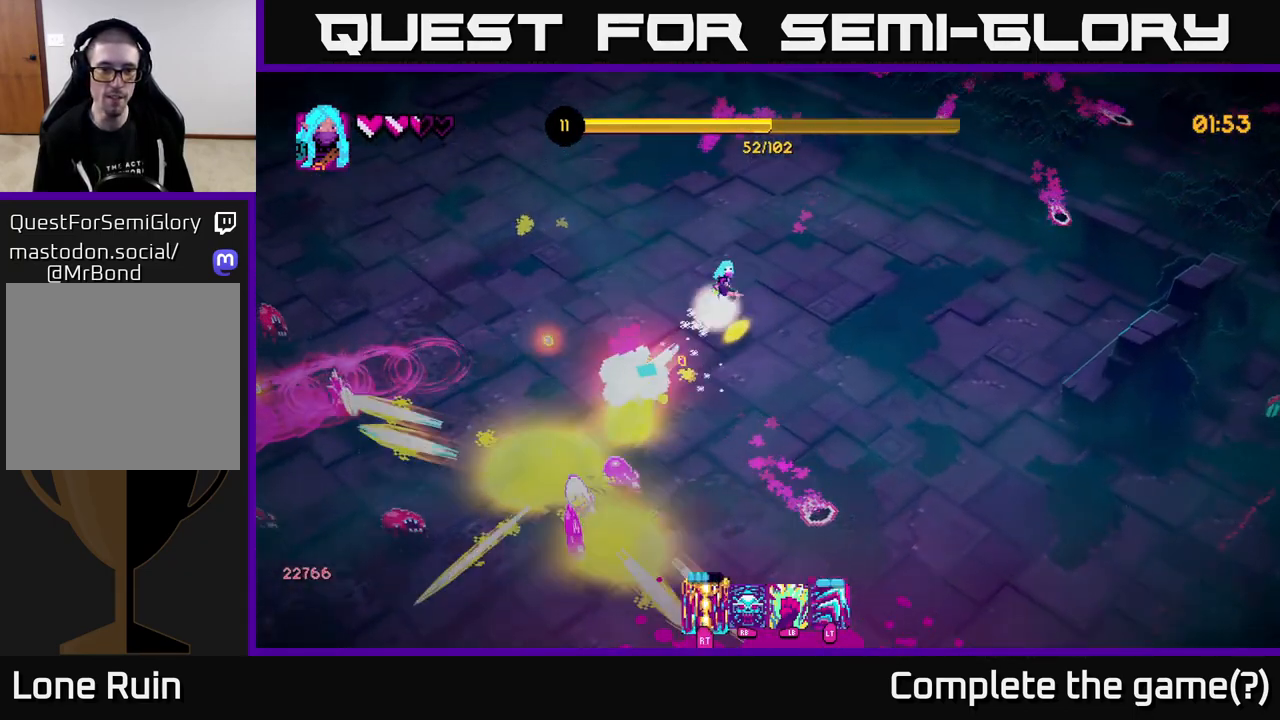
{"buttons": [], "left_stick": "left", "right_stick": "down-left", "events": [[100, "left_stick", "left"], [100, "right_stick", "down"], [467, "right_stick", "down-left"]]}
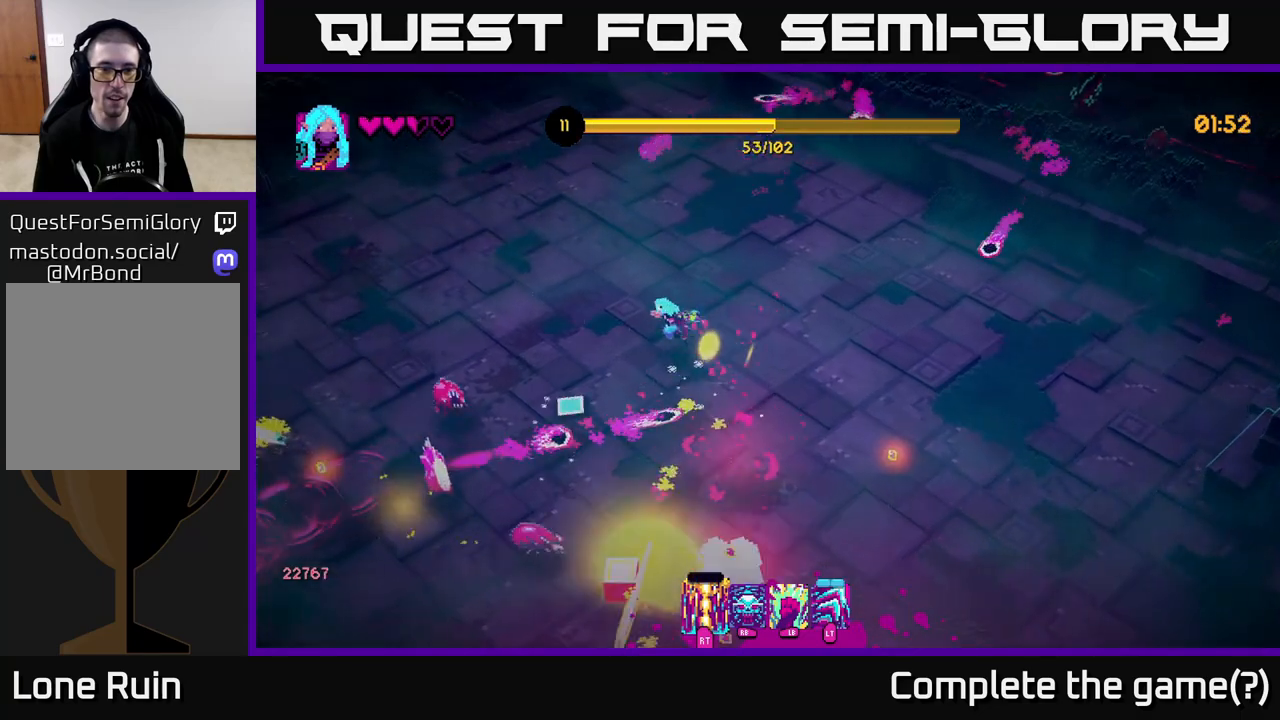
{"buttons": [], "left_stick": "left", "right_stick": "down", "events": [[83, "left_stick", "up-left"], [350, "right_stick", "down"], [433, "left_stick", "left"]]}
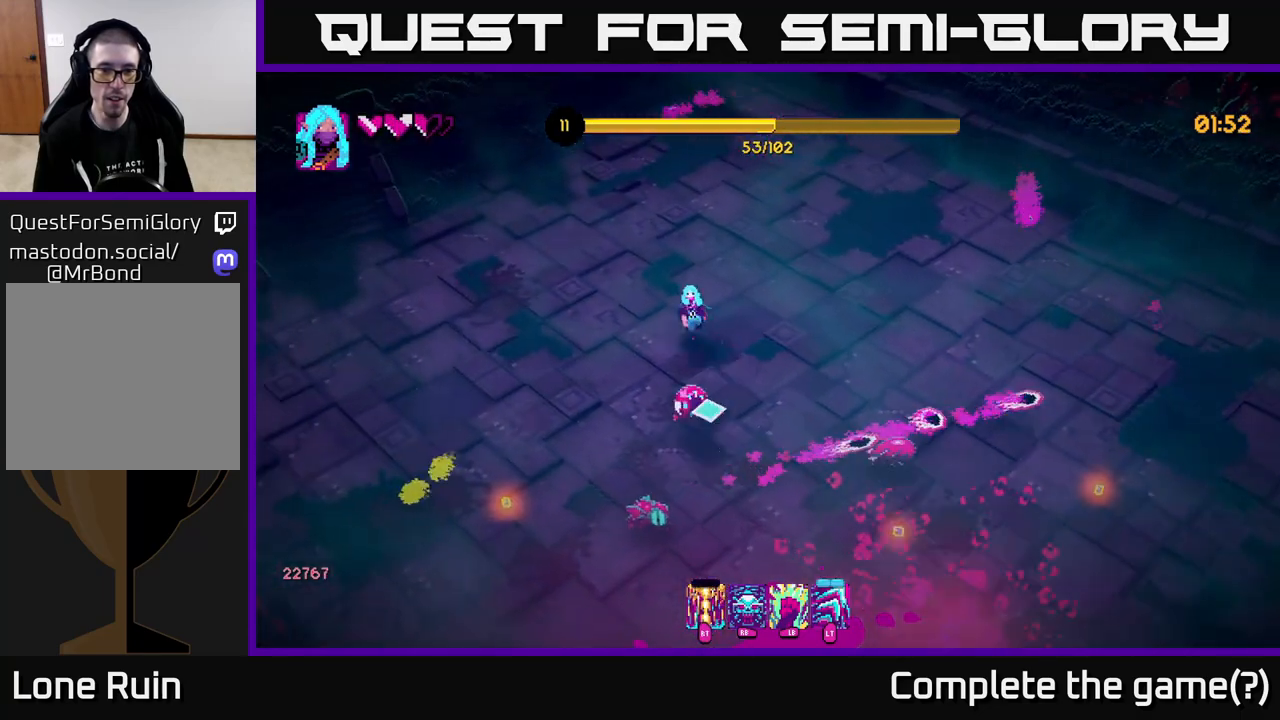
{"buttons": [], "left_stick": "down-left", "right_stick": "down-right", "events": [[33, "right_stick", "down-right"], [167, "R2", "down"], [217, "right_stick", "down"], [250, "left_stick", "down-left"], [283, "R2", "up"], [400, "right_stick", "down-right"]]}
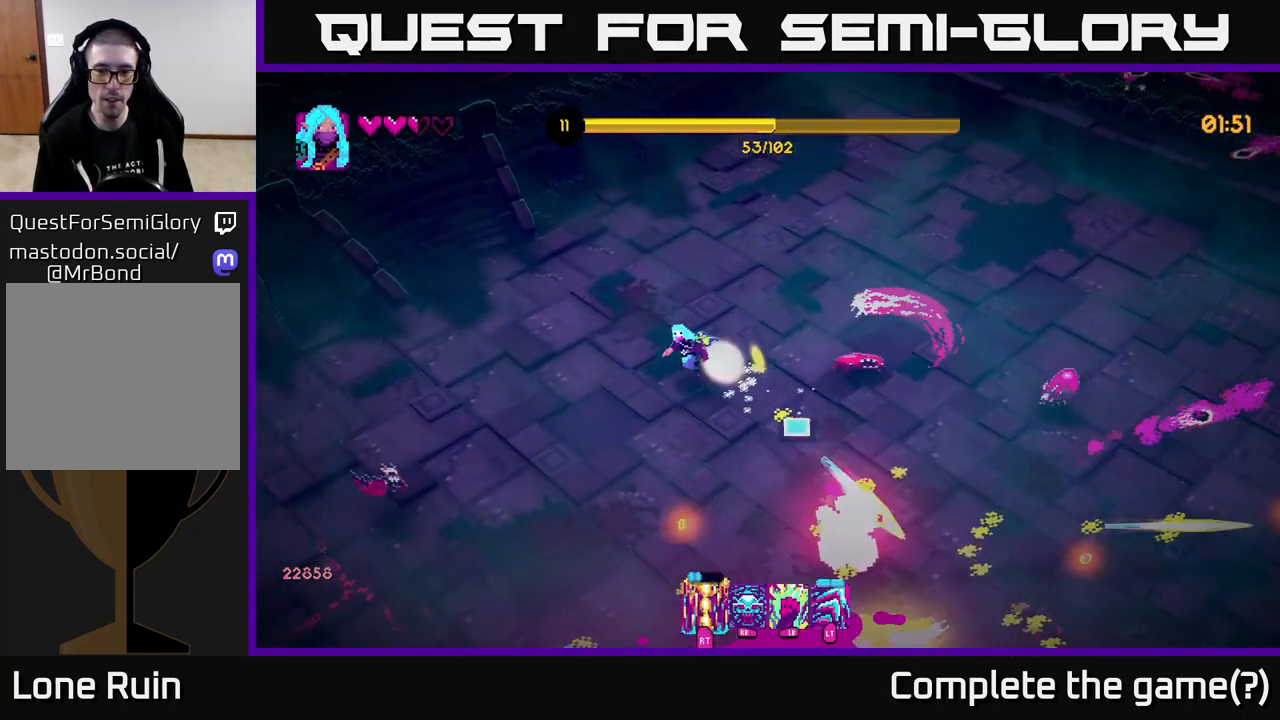
{"buttons": ["L2"], "left_stick": "down", "right_stick": "down-right", "events": [[17, "left_stick", "down"], [150, "right_stick", "right"], [383, "right_stick", "down-right"], [400, "L2", "down"]]}
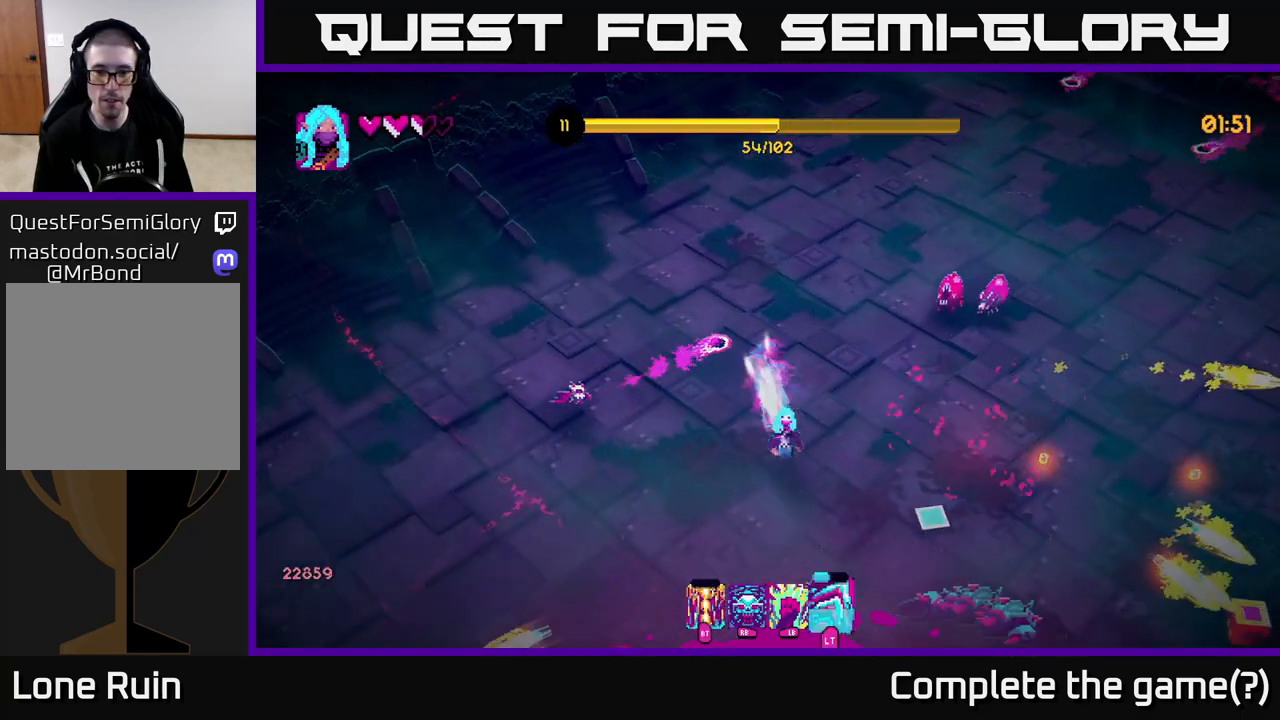
{"buttons": [], "left_stick": "down-left", "right_stick": "right", "events": [[67, "L2", "up"], [67, "left_stick", "down-left"], [133, "right_stick", "center"], [283, "right_stick", "right"]]}
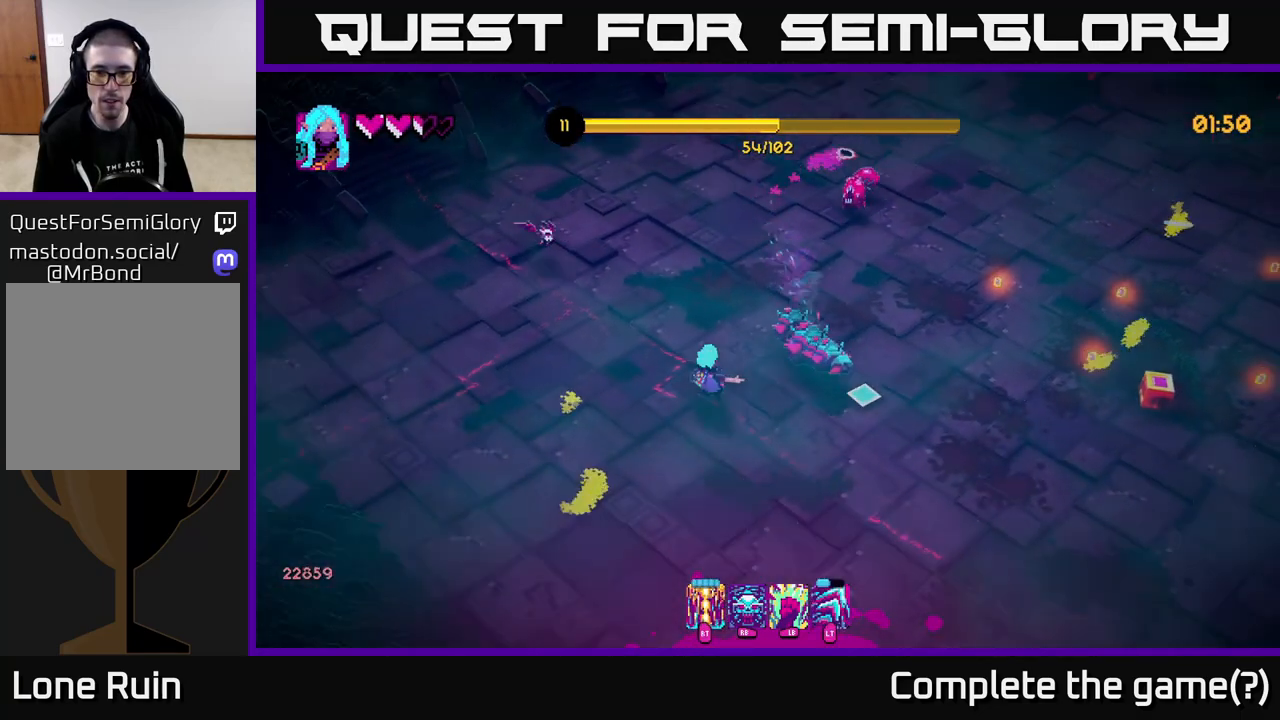
{"buttons": [], "left_stick": "up-right", "right_stick": "up-right", "events": [[100, "right_stick", "up-right"], [150, "R2", "down"], [150, "left_stick", "down-right"], [250, "R2", "up"], [483, "left_stick", "up-right"]]}
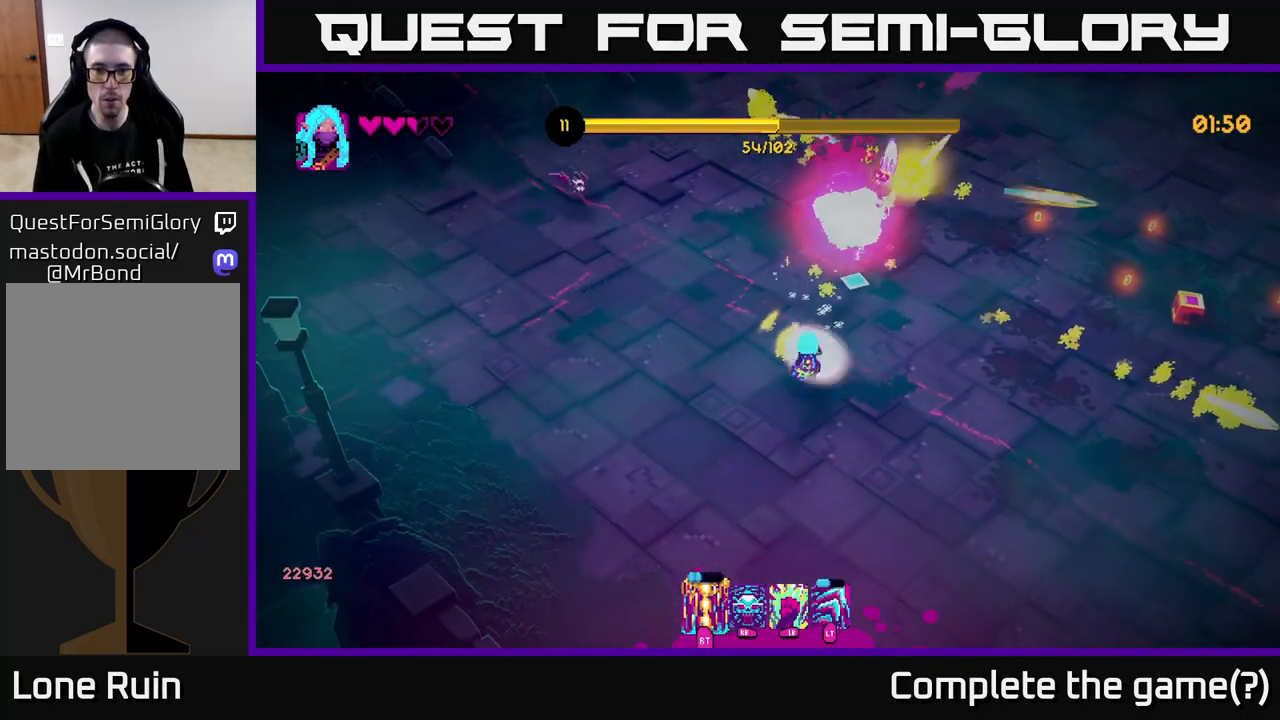
{"buttons": [], "left_stick": "up", "right_stick": "center", "events": [[200, "right_stick", "right"], [317, "left_stick", "up"], [333, "right_stick", "center"]]}
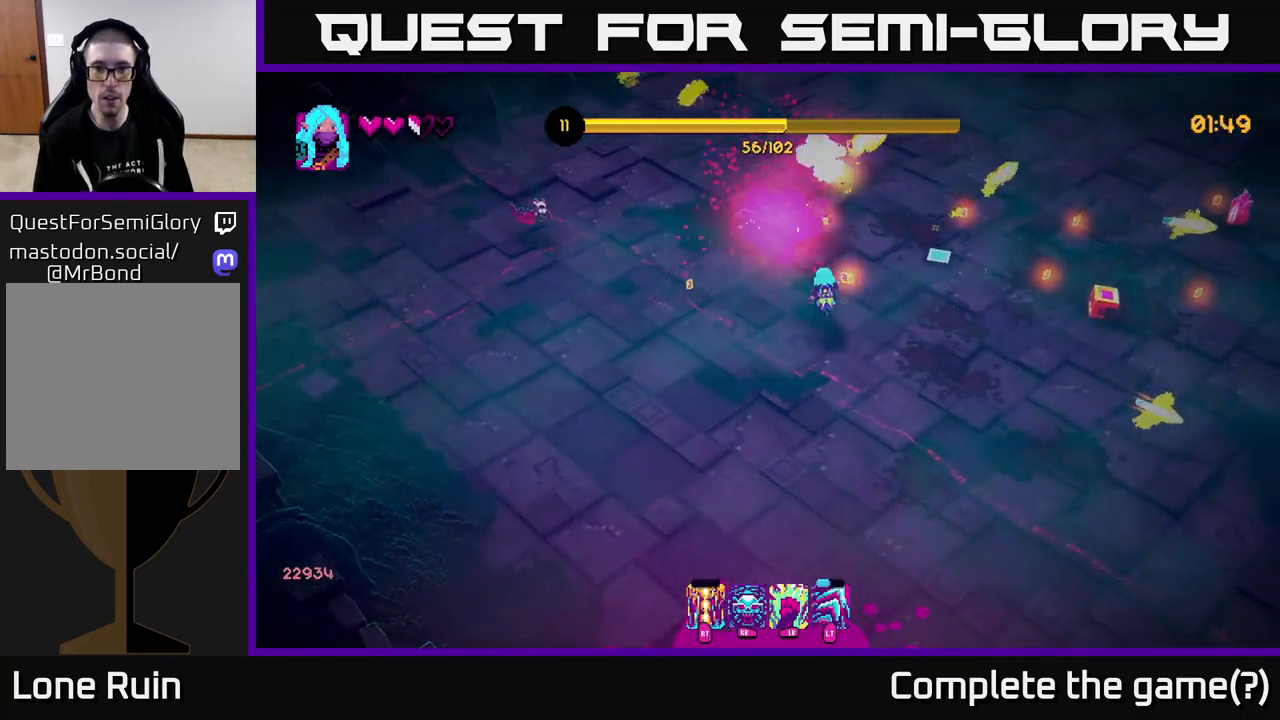
{"buttons": [], "left_stick": "right", "right_stick": "right", "events": [[17, "right_stick", "right"], [350, "left_stick", "right"]]}
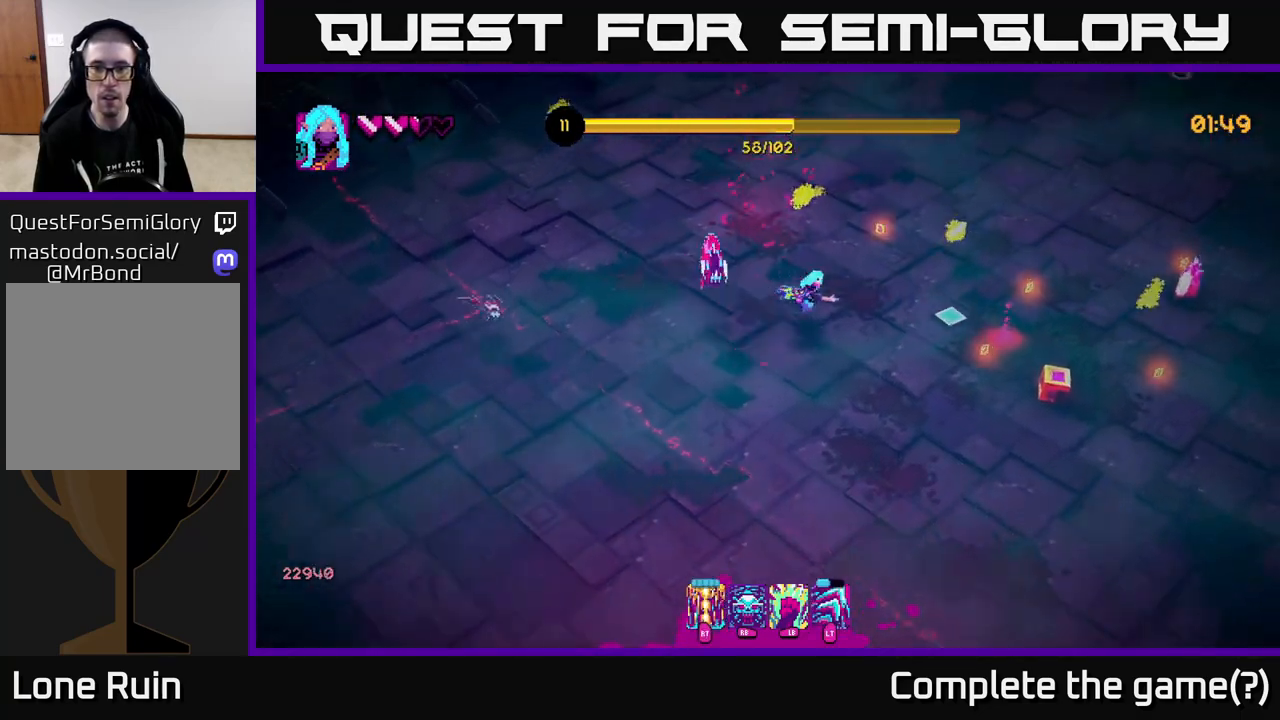
{"buttons": [], "left_stick": "right", "right_stick": "right", "events": []}
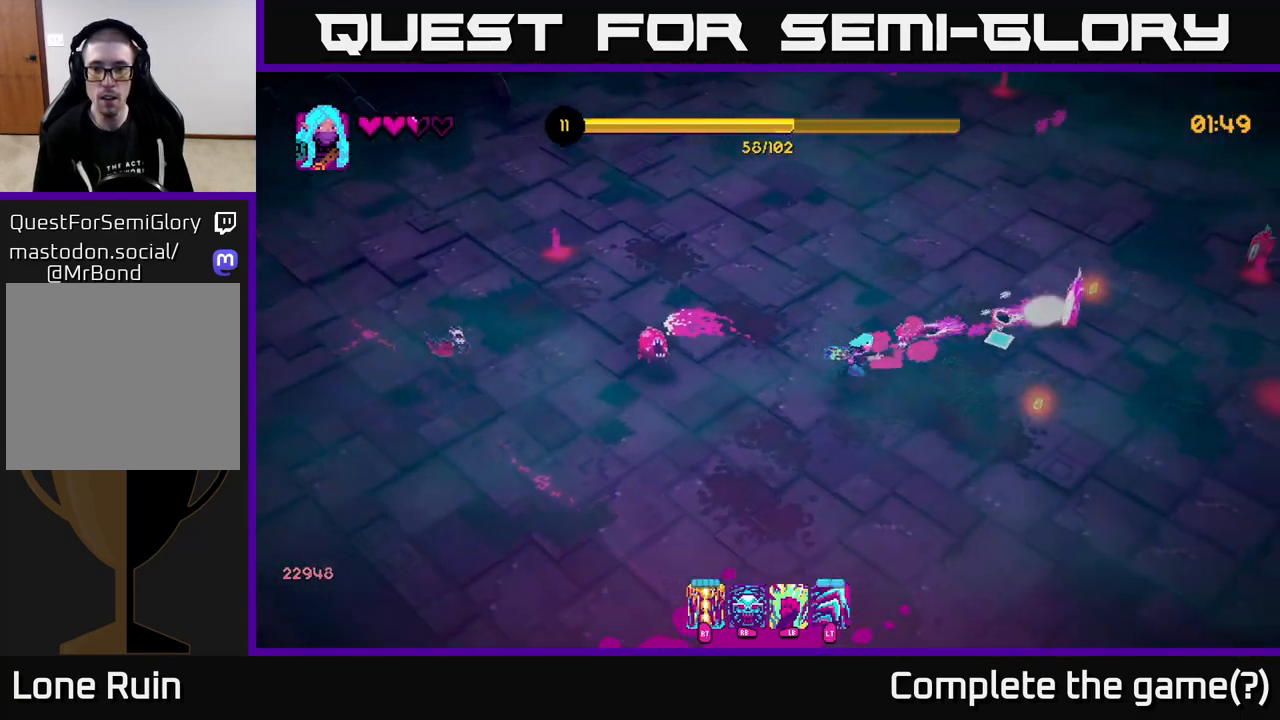
{"buttons": [], "left_stick": "down-right", "right_stick": "up-right", "events": [[50, "left_stick", "down-right"], [133, "right_stick", "up-right"], [167, "R2", "down"], [233, "L2", "down"], [267, "R2", "up"], [383, "L2", "up"]]}
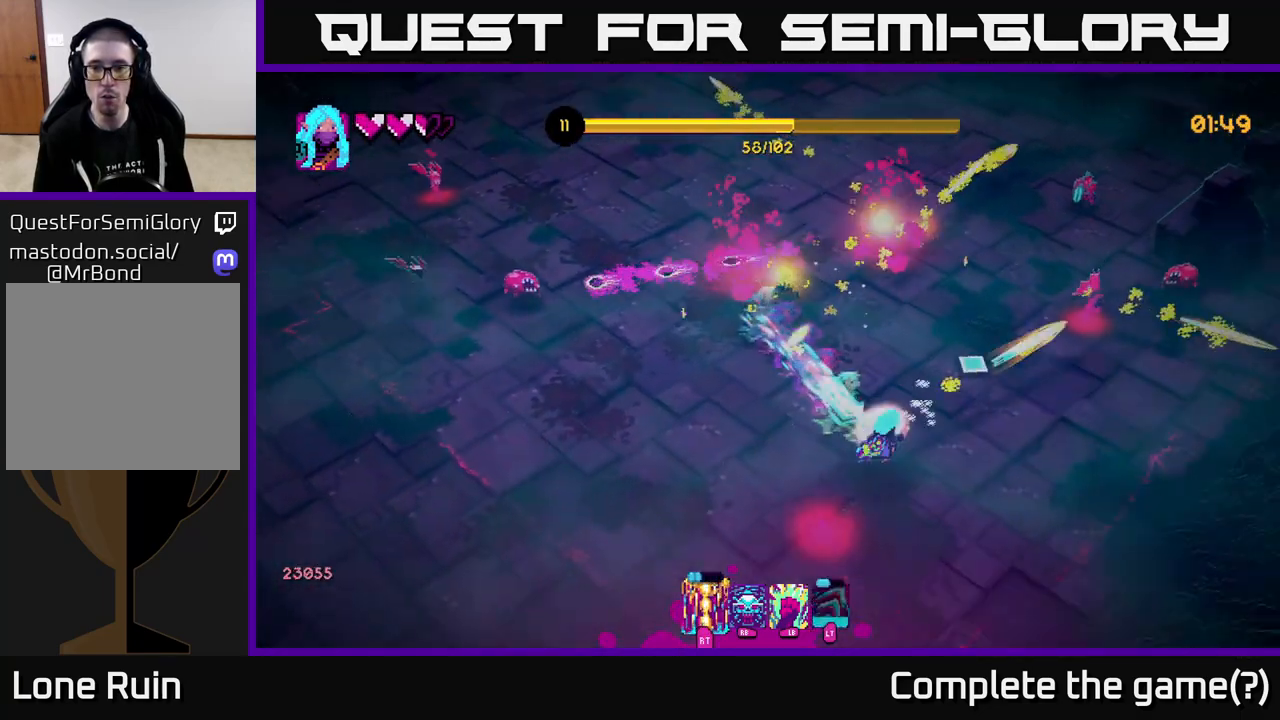
{"buttons": [], "left_stick": "right", "right_stick": "up", "events": [[217, "left_stick", "right"], [467, "right_stick", "up"]]}
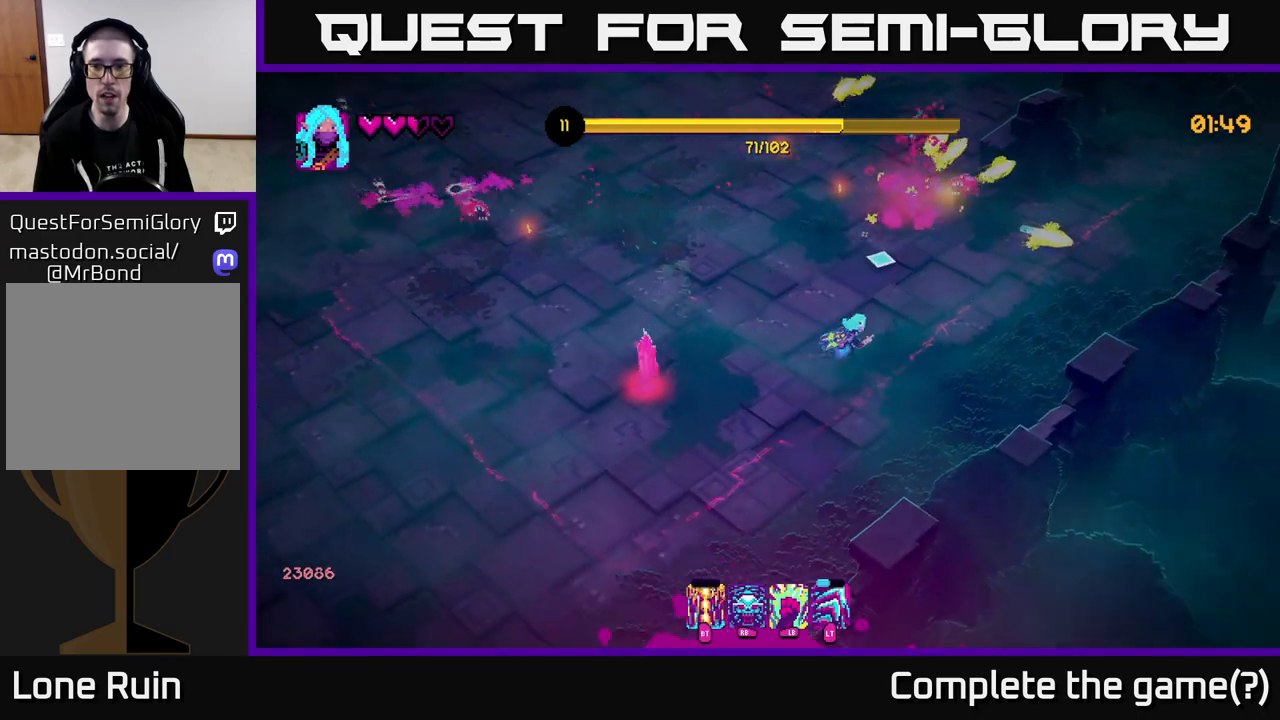
{"buttons": [], "left_stick": "up", "right_stick": "up", "events": [[150, "right_stick", "center"], [317, "right_stick", "up"], [350, "left_stick", "up-right"], [467, "left_stick", "up"]]}
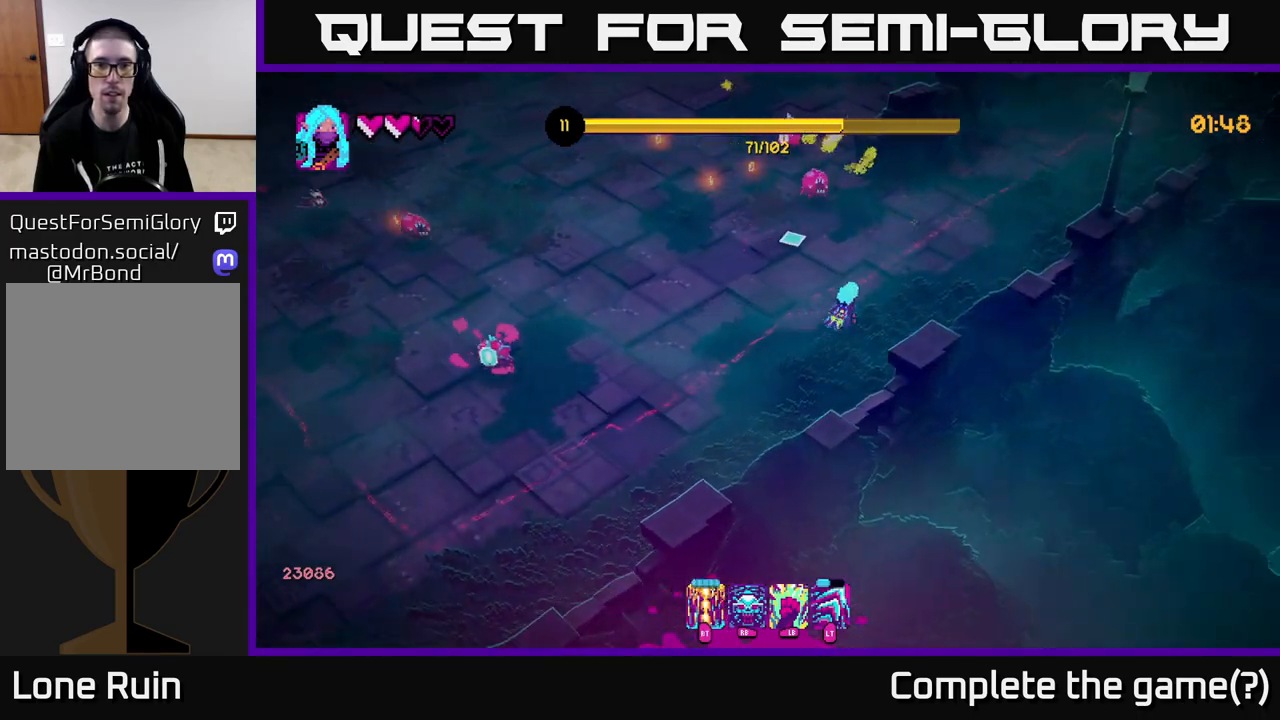
{"buttons": [], "left_stick": "down-right", "right_stick": "up", "events": [[117, "left_stick", "left"], [133, "R2", "down"], [200, "left_stick", "down-left"], [217, "R2", "up"], [350, "left_stick", "up-left"], [417, "left_stick", "up-right"], [500, "left_stick", "down-right"]]}
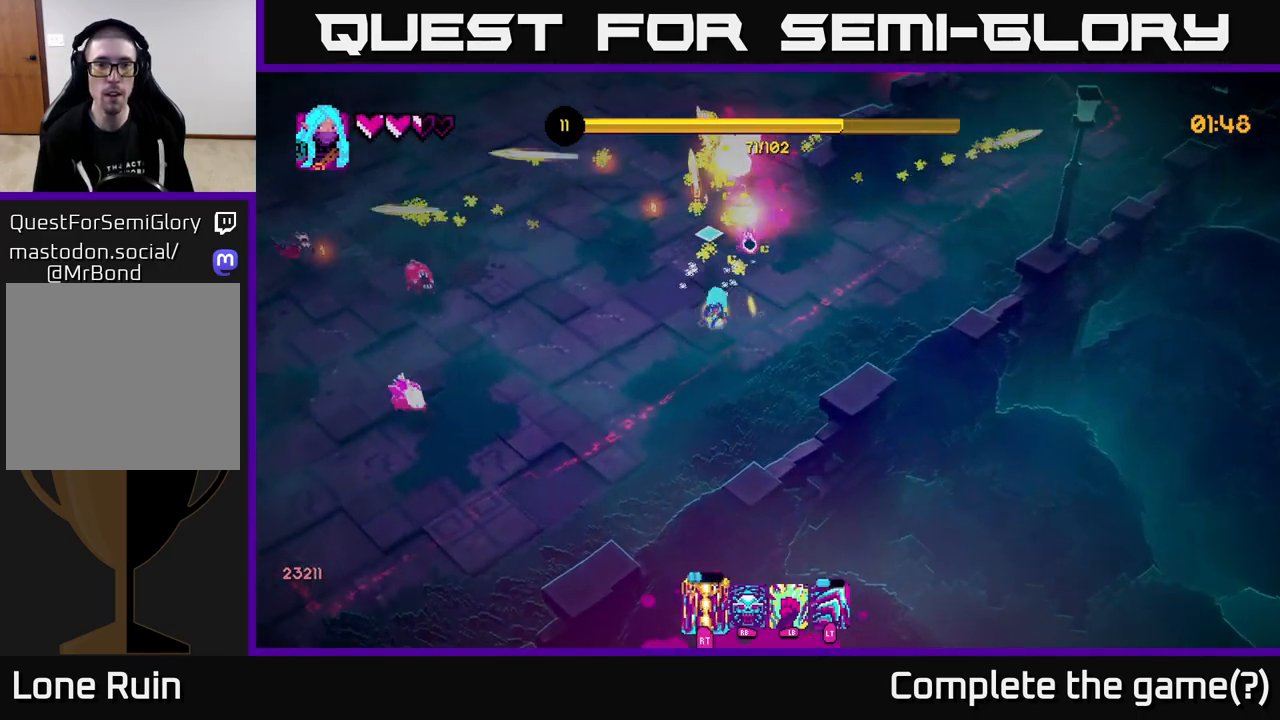
{"buttons": [], "left_stick": "down-left", "right_stick": "up", "events": [[117, "left_stick", "down"], [450, "left_stick", "down-left"]]}
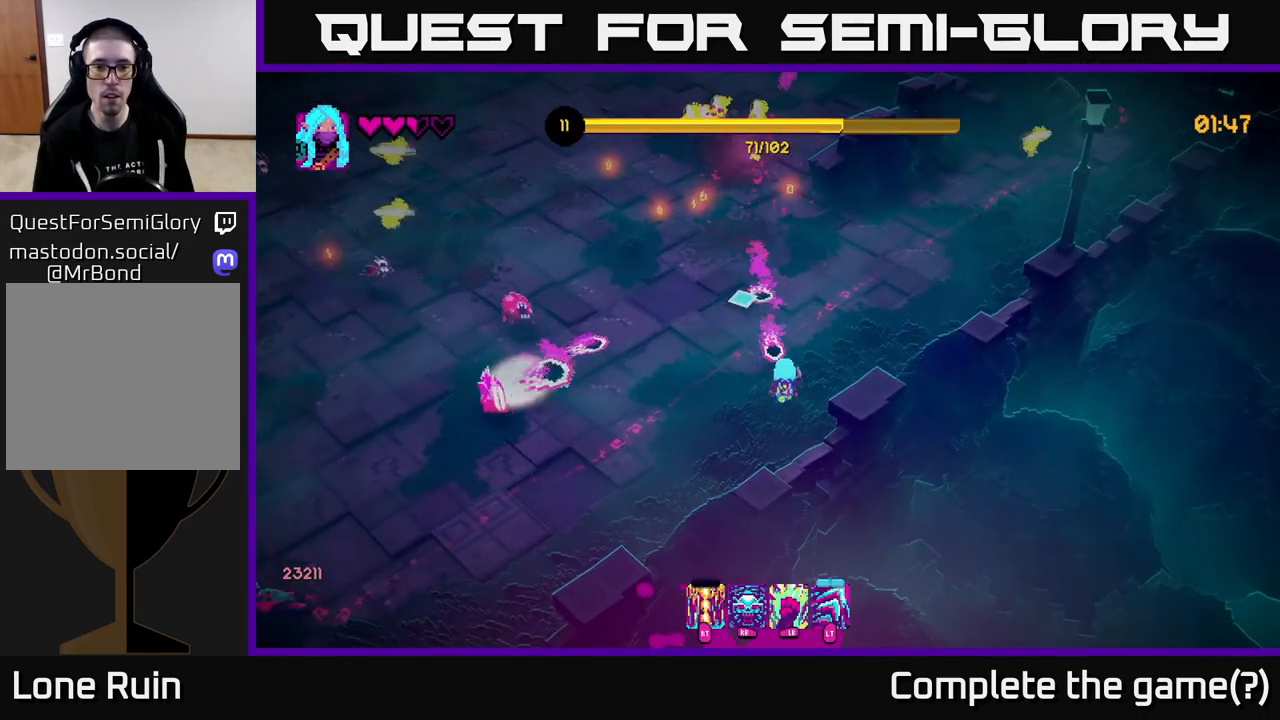
{"buttons": [], "left_stick": "down-left", "right_stick": "up-left", "events": [[167, "right_stick", "up-left"], [283, "R2", "down"], [400, "R2", "up"]]}
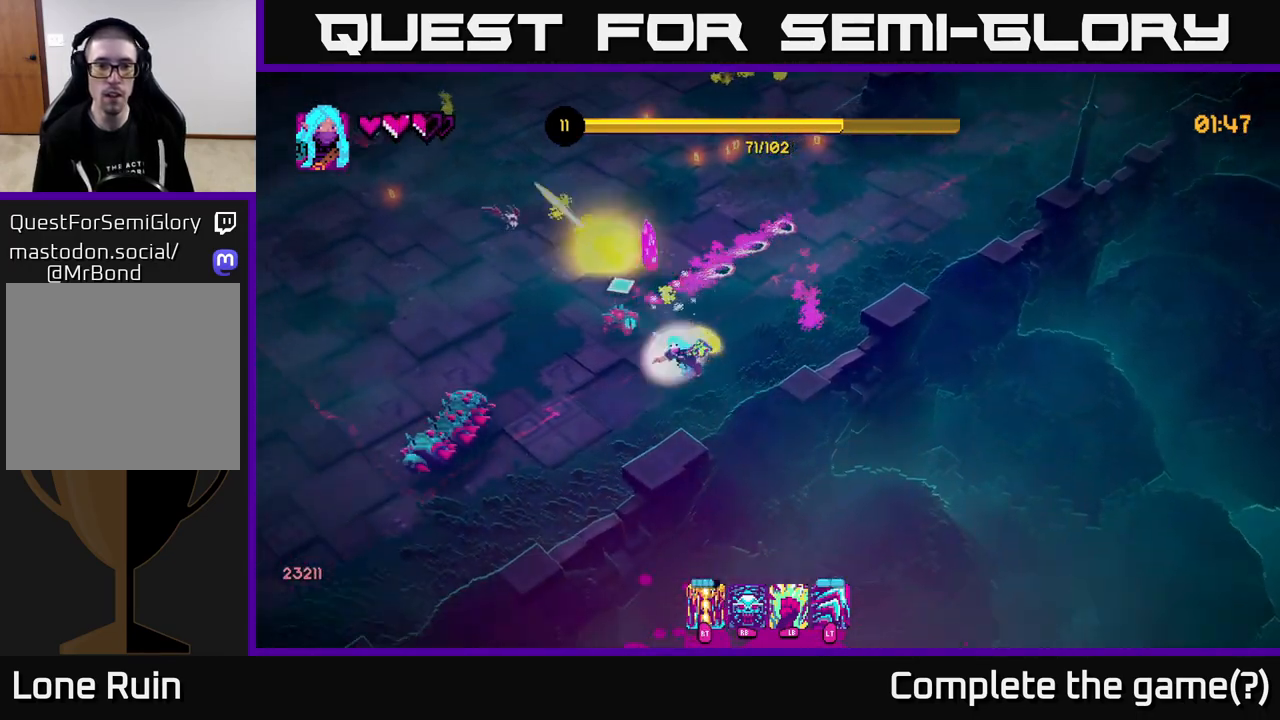
{"buttons": [], "left_stick": "down-left", "right_stick": "up-left", "events": []}
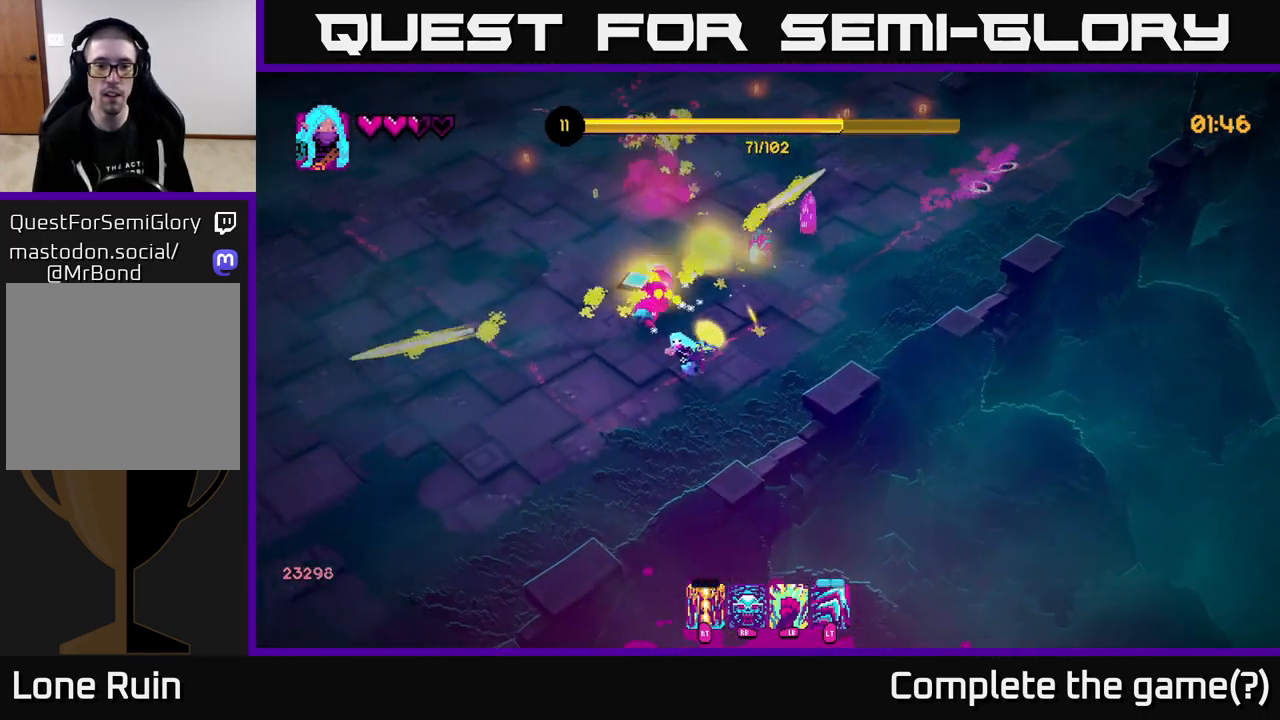
{"buttons": ["R2"], "left_stick": "left", "right_stick": "up-right", "events": [[33, "right_stick", "up"], [50, "left_stick", "left"], [150, "right_stick", "up-right"], [217, "left_stick", "up-left"], [367, "left_stick", "left"], [433, "R2", "down"]]}
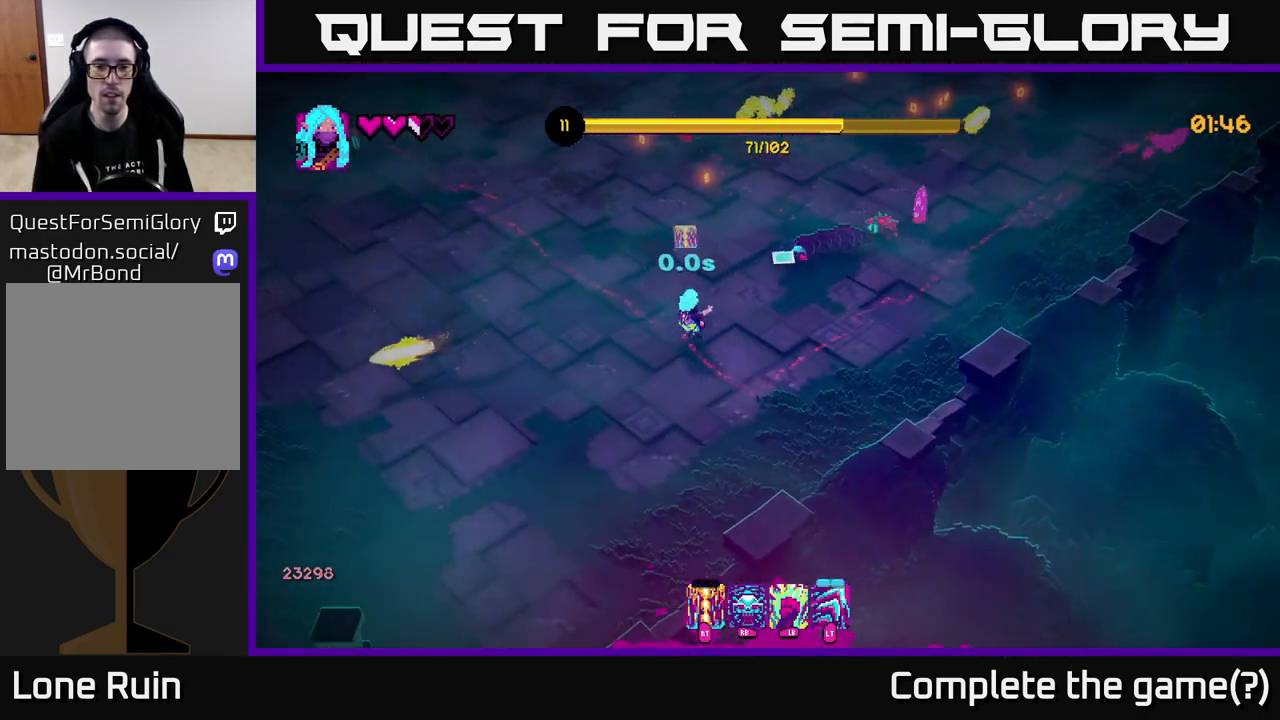
{"buttons": ["L1"], "left_stick": "up", "right_stick": "right", "events": [[17, "left_stick", "up-left"], [33, "R2", "up"], [100, "R2", "down"], [183, "R2", "up"], [200, "left_stick", "up"], [217, "right_stick", "right"], [383, "L1", "down"]]}
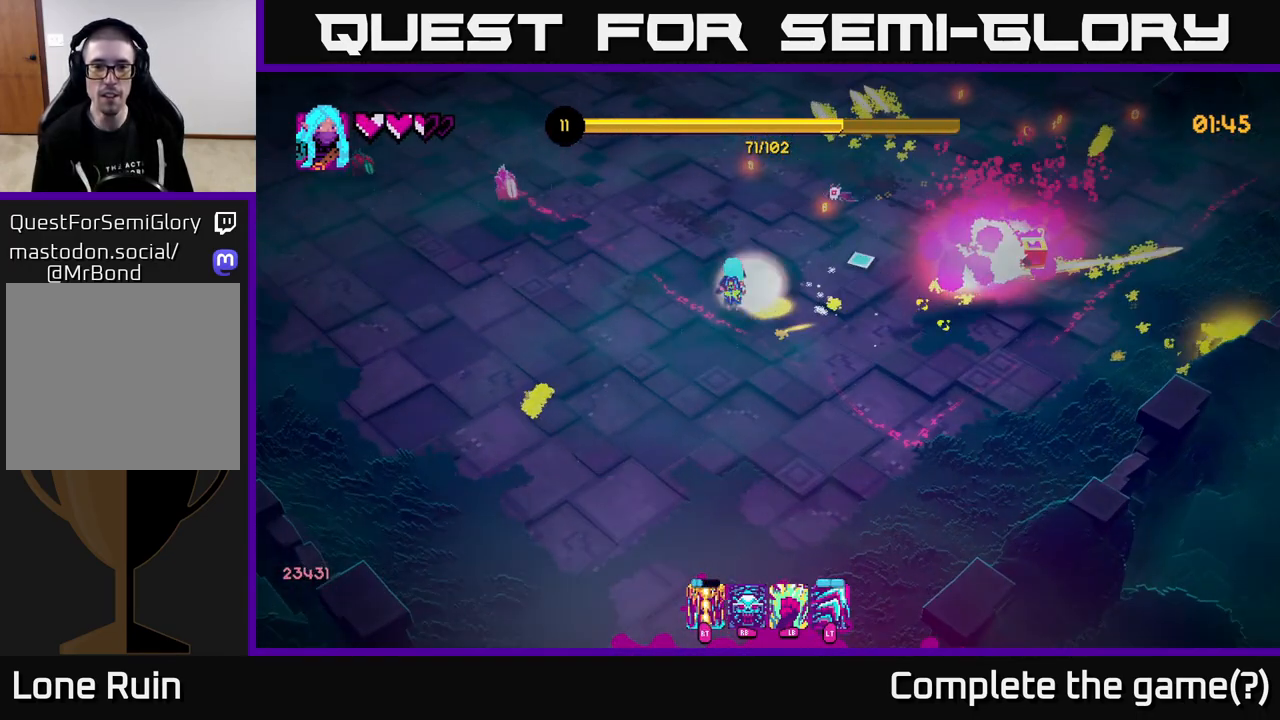
{"buttons": ["L2"], "left_stick": "up", "right_stick": "right", "events": [[33, "L1", "up"], [167, "R1", "down"], [267, "R1", "up"], [333, "R1", "down"], [417, "R1", "up"], [450, "L2", "down"]]}
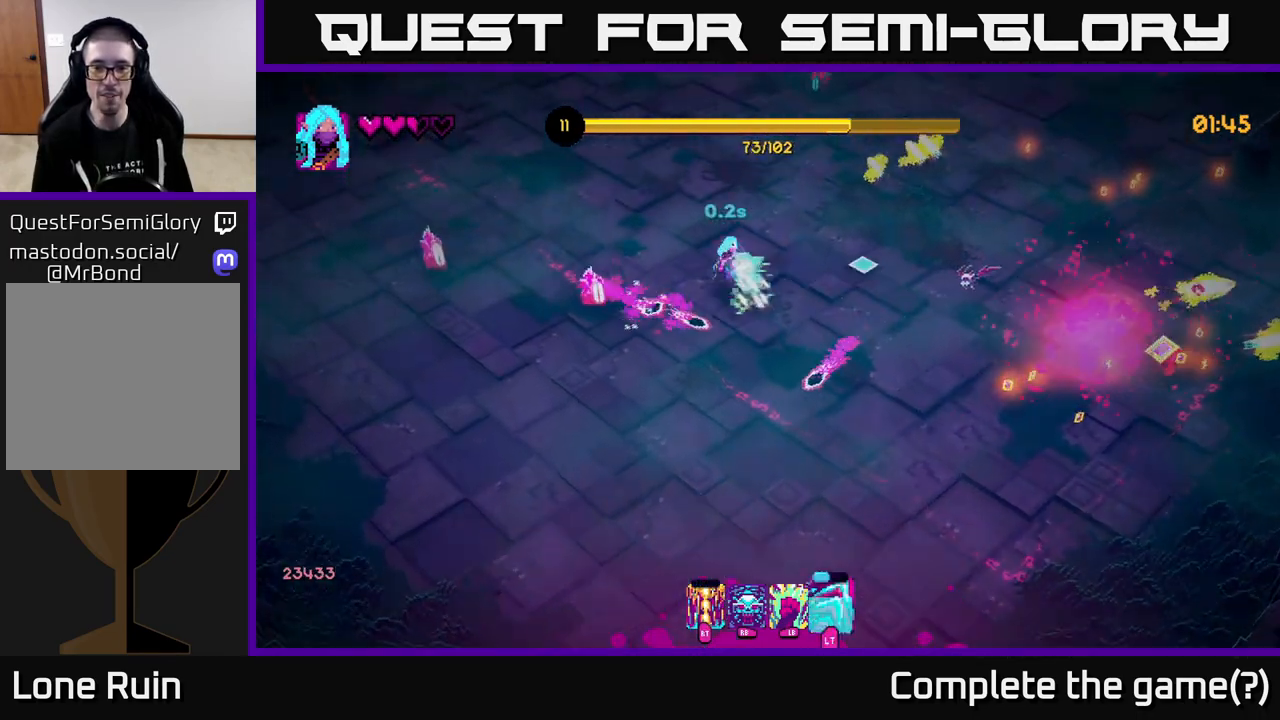
{"buttons": ["L1"], "left_stick": "up-left", "right_stick": "down-right", "events": [[33, "R2", "down"], [67, "L2", "up"], [83, "R2", "up"], [83, "right_stick", "down-right"], [100, "left_stick", "up-left"], [200, "right_stick", "down"], [250, "R1", "down"], [267, "L1", "down"], [333, "R1", "up"], [383, "R1", "down"], [400, "L1", "up"], [450, "L1", "down"], [450, "right_stick", "down-right"], [483, "R1", "up"]]}